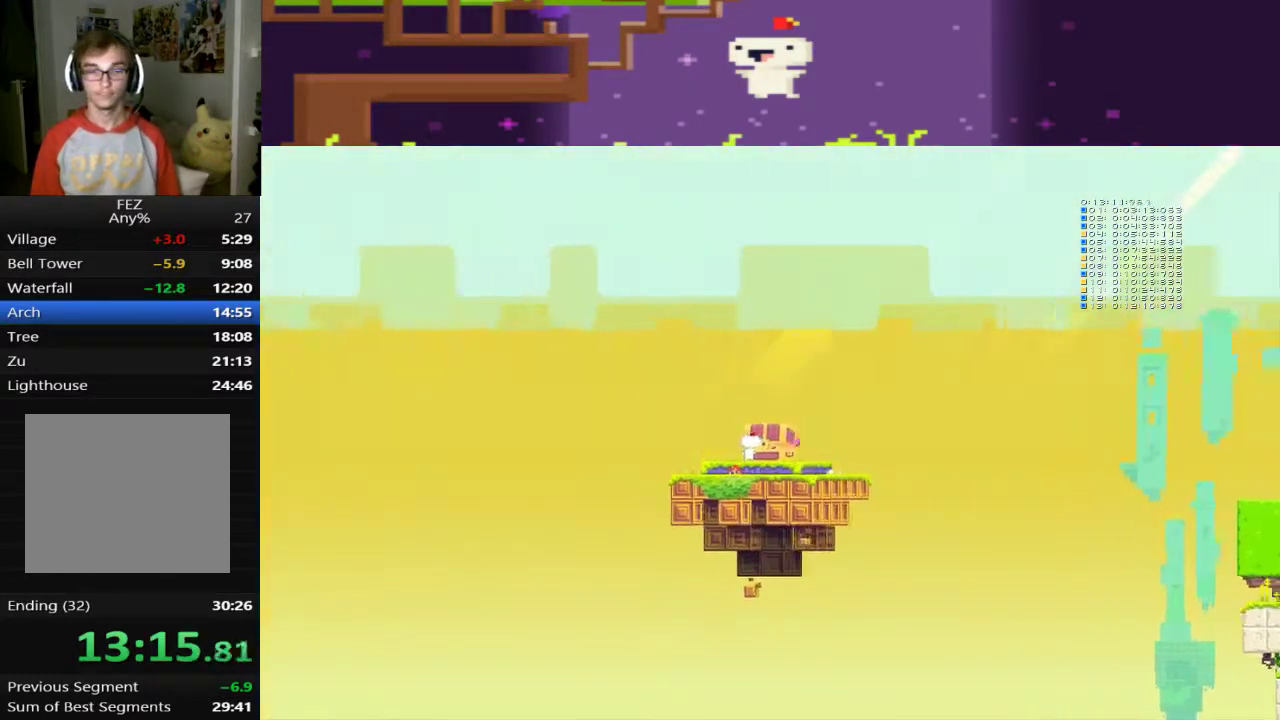
Gameplay with a controller (PlayStation layout); each line is a JSON object with the inputs held at the frame after it. "events" lists button and stick changes between this image and that frame as [ms after this image, input, new state], when the widget could be followed in between. This document gives stick clicks only as held states, not as events. Not read: R3 right_stick.
{"buttons": [], "left_stick": "center", "events": [[80, "CROSS", "down"], [160, "CROSS", "up"], [400, "CROSS", "down"], [480, "CROSS", "up"]]}
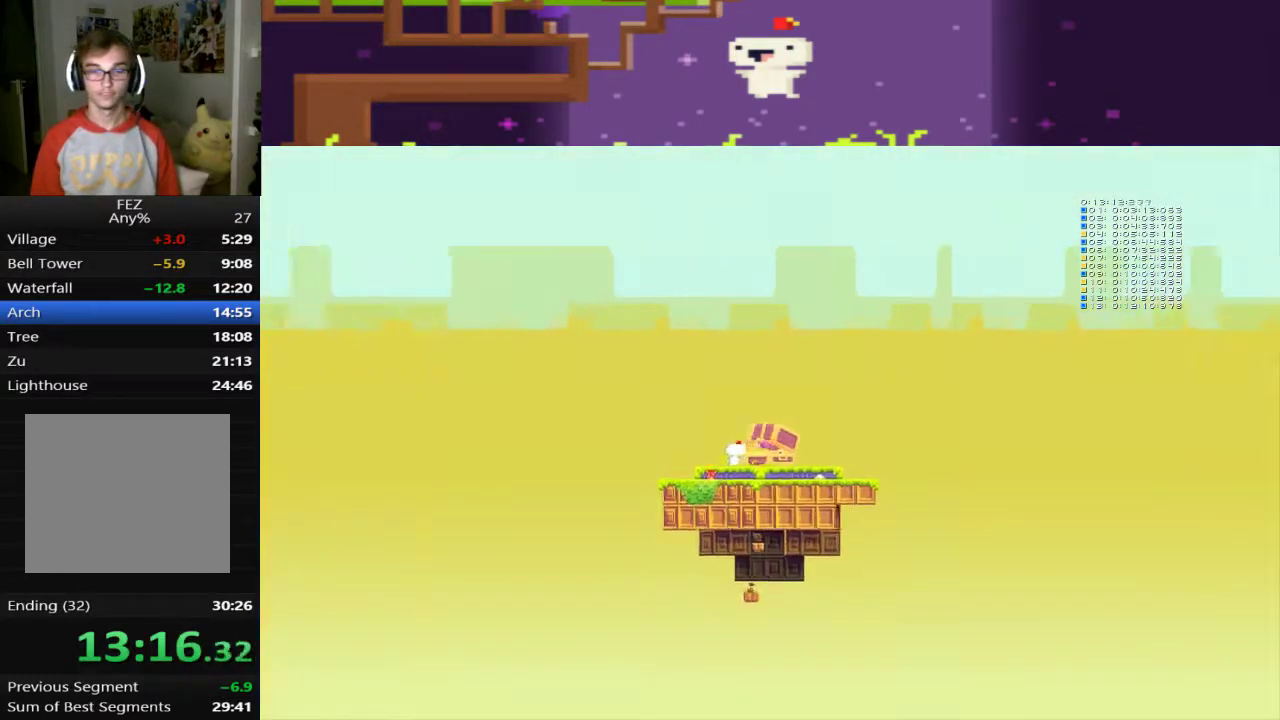
{"buttons": ["CROSS"], "left_stick": "center", "events": [[480, "CROSS", "down"]]}
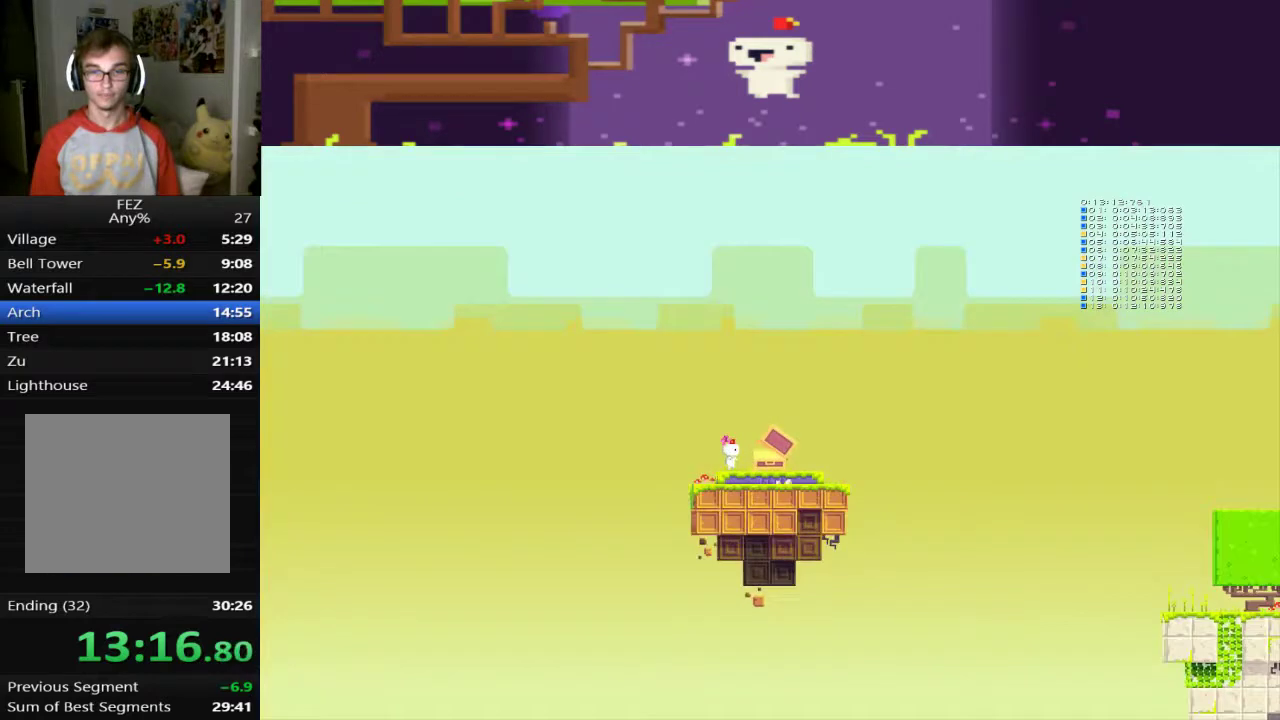
{"buttons": ["CROSS"], "left_stick": "center", "events": [[240, "CROSS", "up"], [320, "CROSS", "down"], [400, "CROSS", "up"], [480, "CROSS", "down"]]}
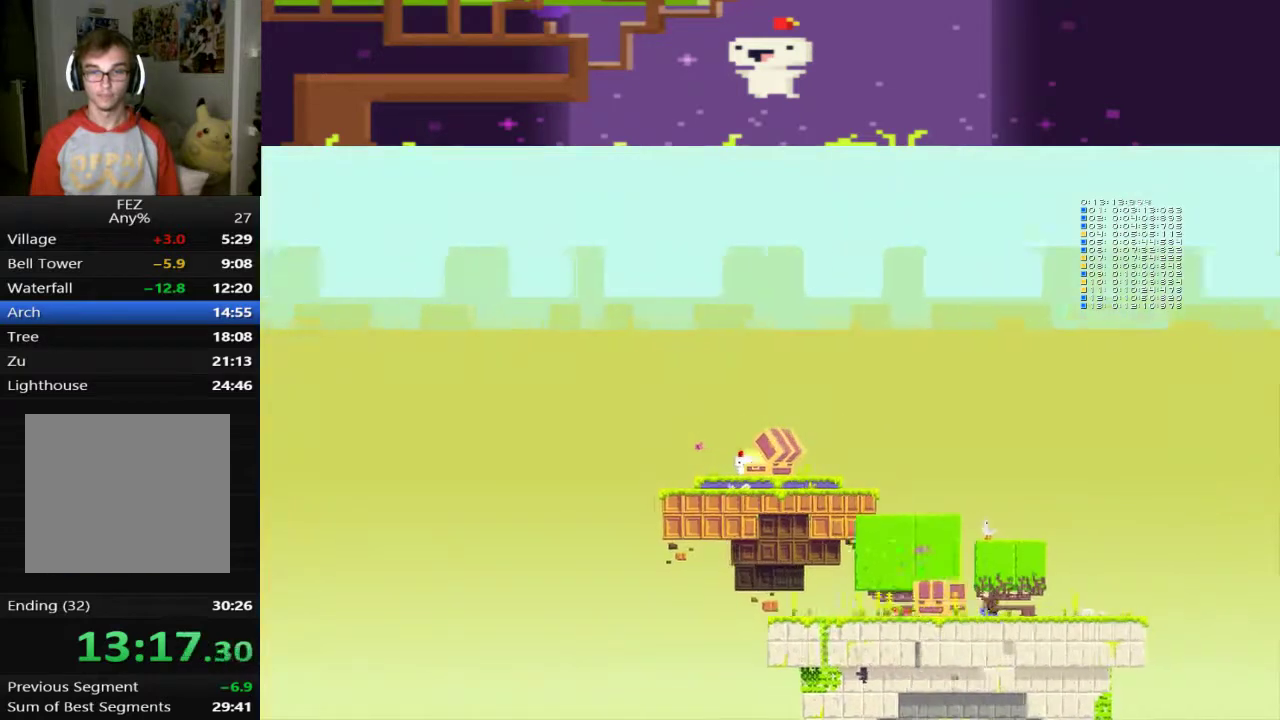
{"buttons": ["CROSS"], "left_stick": "center", "events": [[80, "CROSS", "up"], [160, "CROSS", "down"], [240, "CROSS", "up"], [280, "CROSS", "down"], [400, "CROSS", "up"], [480, "CROSS", "down"]]}
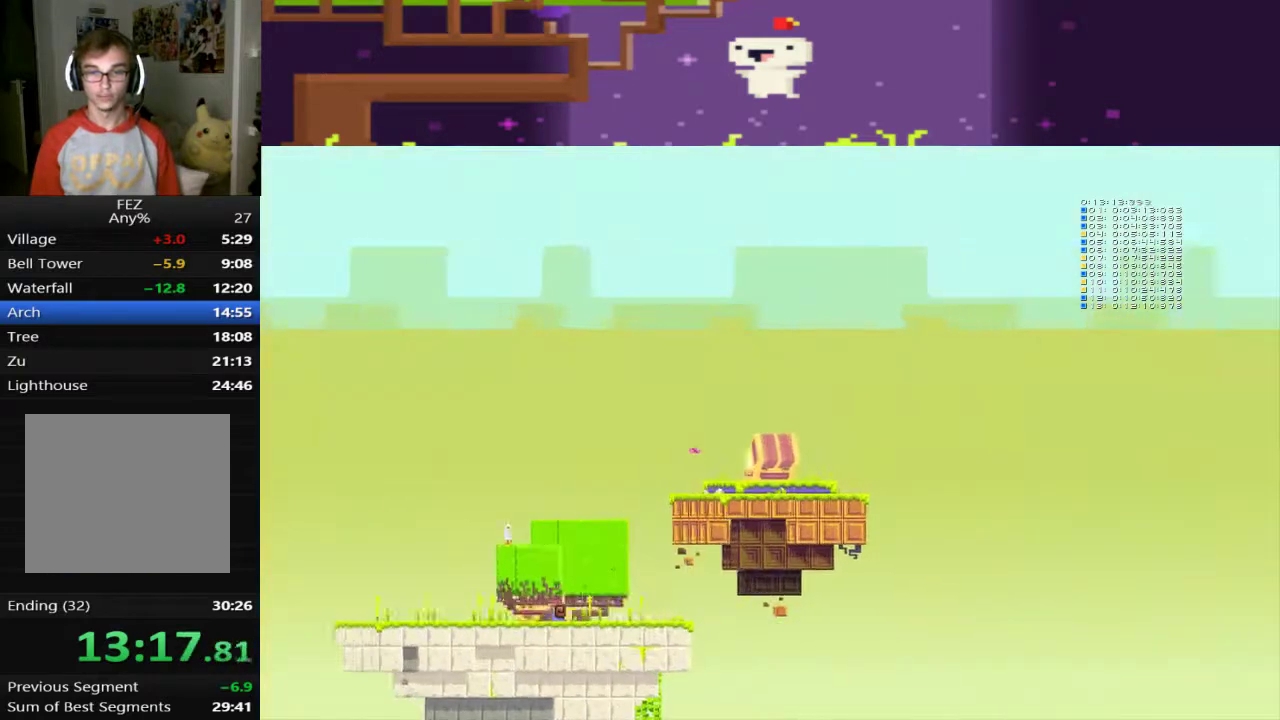
{"buttons": ["CROSS"], "left_stick": "center", "events": [[40, "CROSS", "up"], [160, "CROSS", "down"], [200, "CROSS", "up"], [520, "CROSS", "down"]]}
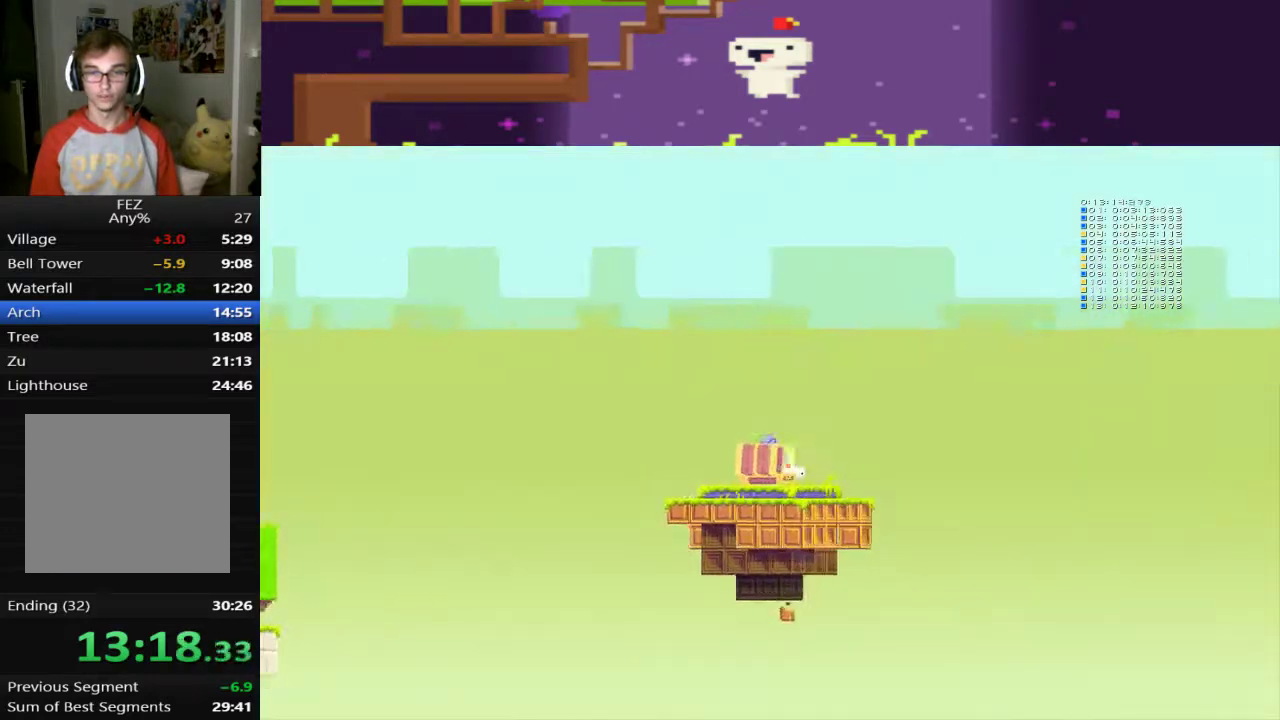
{"buttons": ["CROSS"], "left_stick": "center", "events": [[80, "CROSS", "up"], [160, "CROSS", "down"], [240, "CROSS", "up"], [320, "CROSS", "down"], [400, "CROSS", "up"], [480, "CROSS", "down"]]}
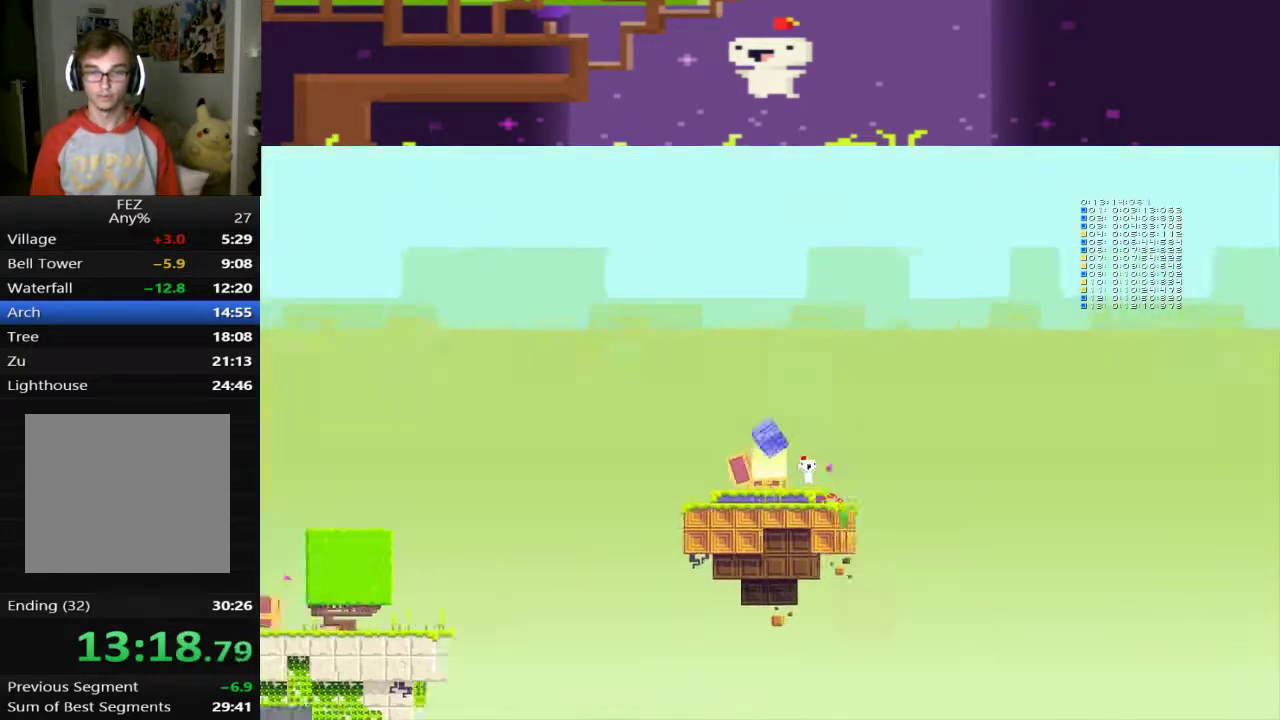
{"buttons": [], "left_stick": "center", "events": [[80, "CROSS", "up"], [440, "CROSS", "down"], [520, "CROSS", "up"]]}
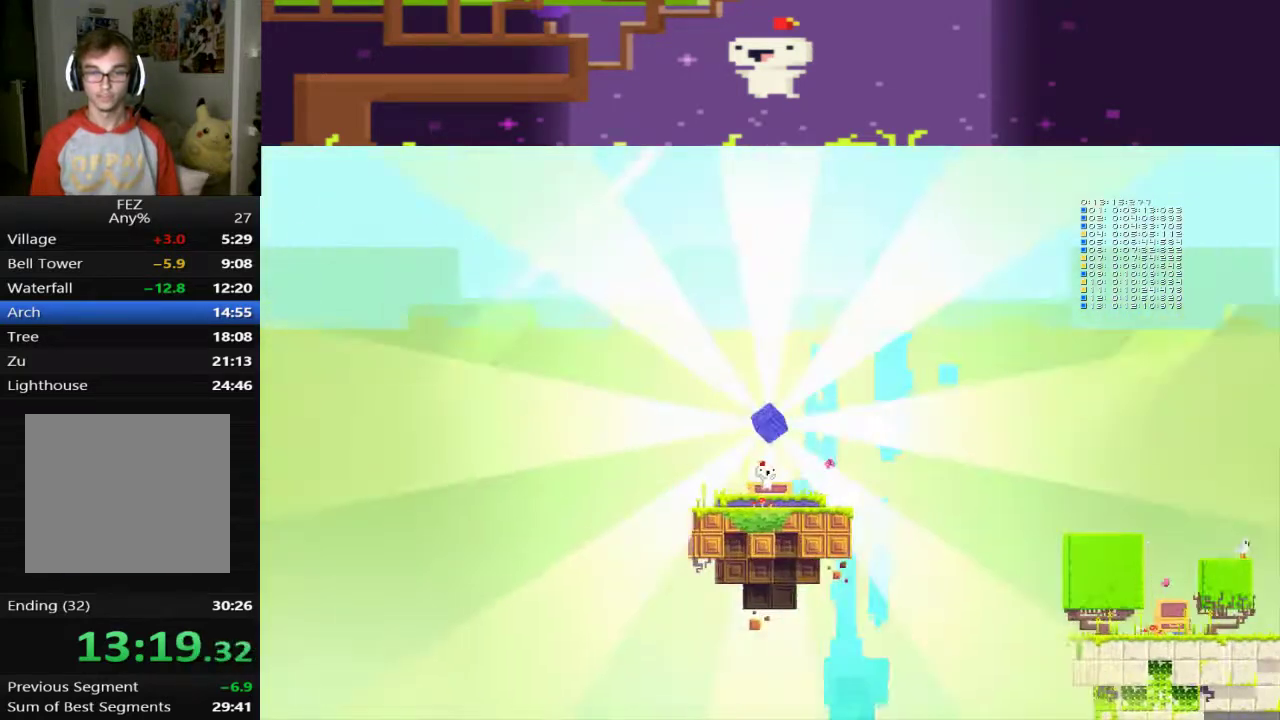
{"buttons": ["DPAD_RIGHT"], "left_stick": "center", "events": [[200, "CROSS", "down"], [280, "CROSS", "up"], [360, "R1", "down"], [480, "DPAD_RIGHT", "down"], [480, "R1", "up"]]}
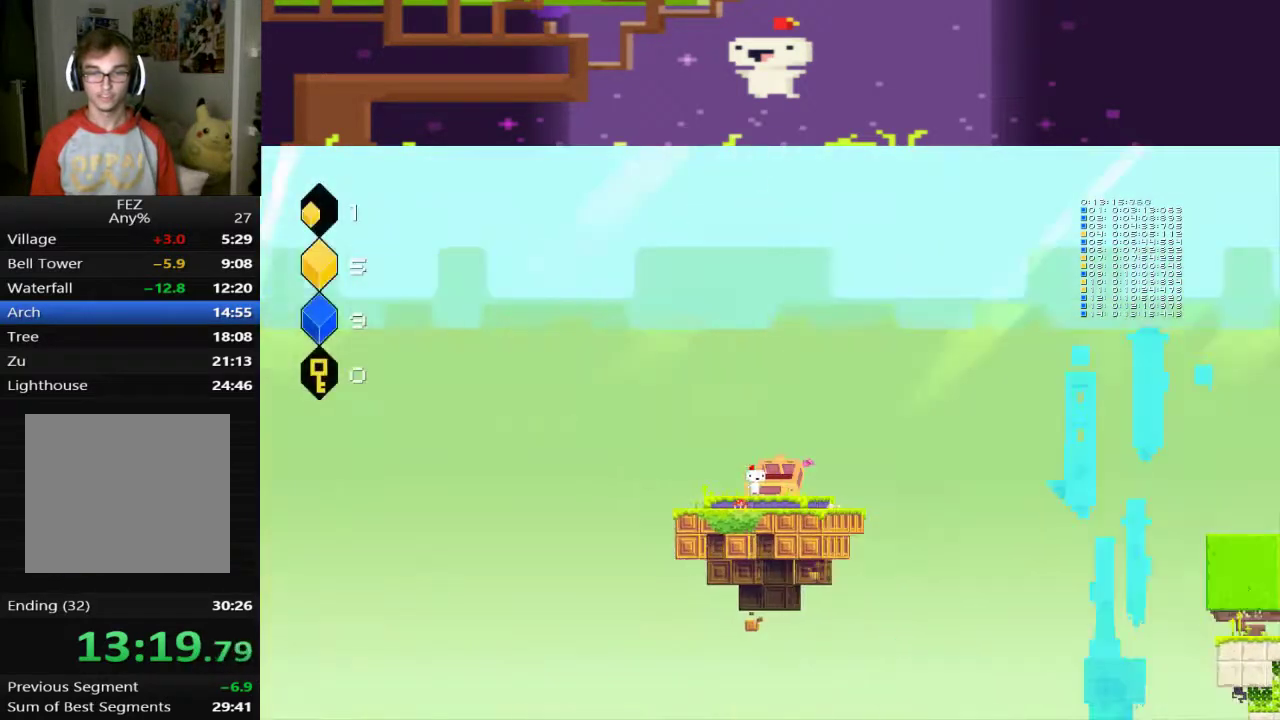
{"buttons": ["DPAD_RIGHT"], "left_stick": "center", "events": []}
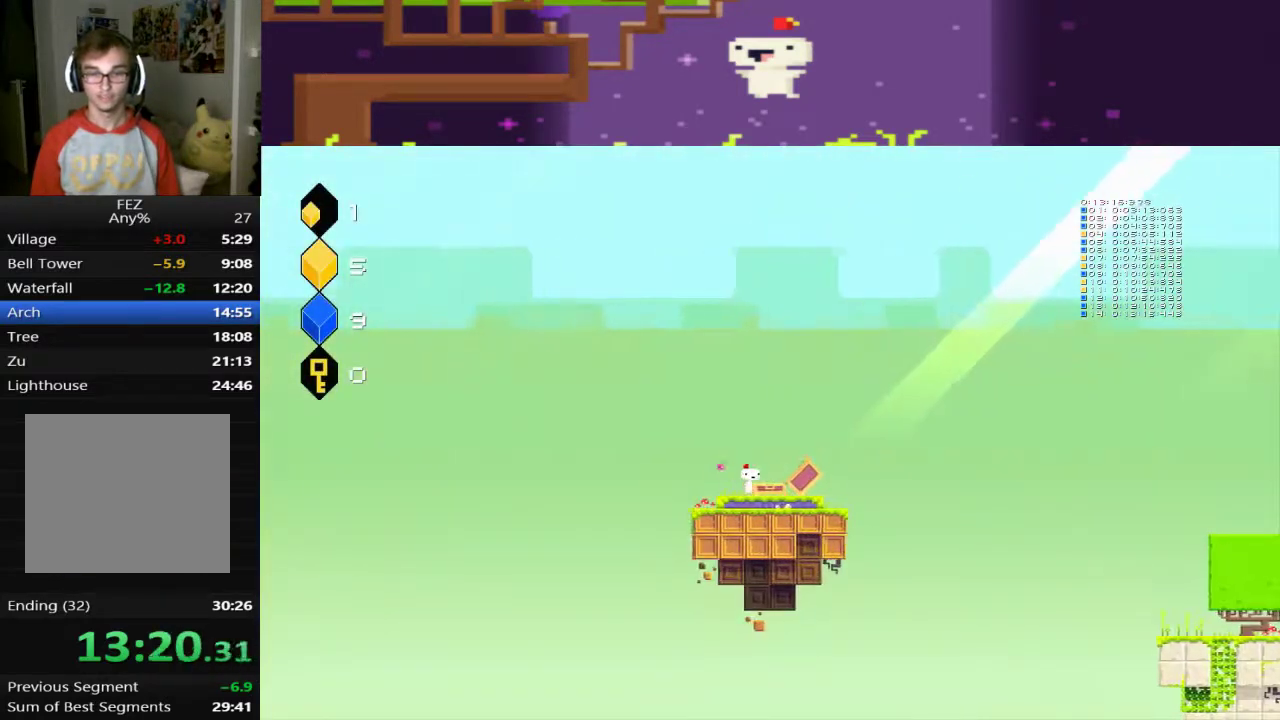
{"buttons": ["DPAD_RIGHT"], "left_stick": "center", "events": []}
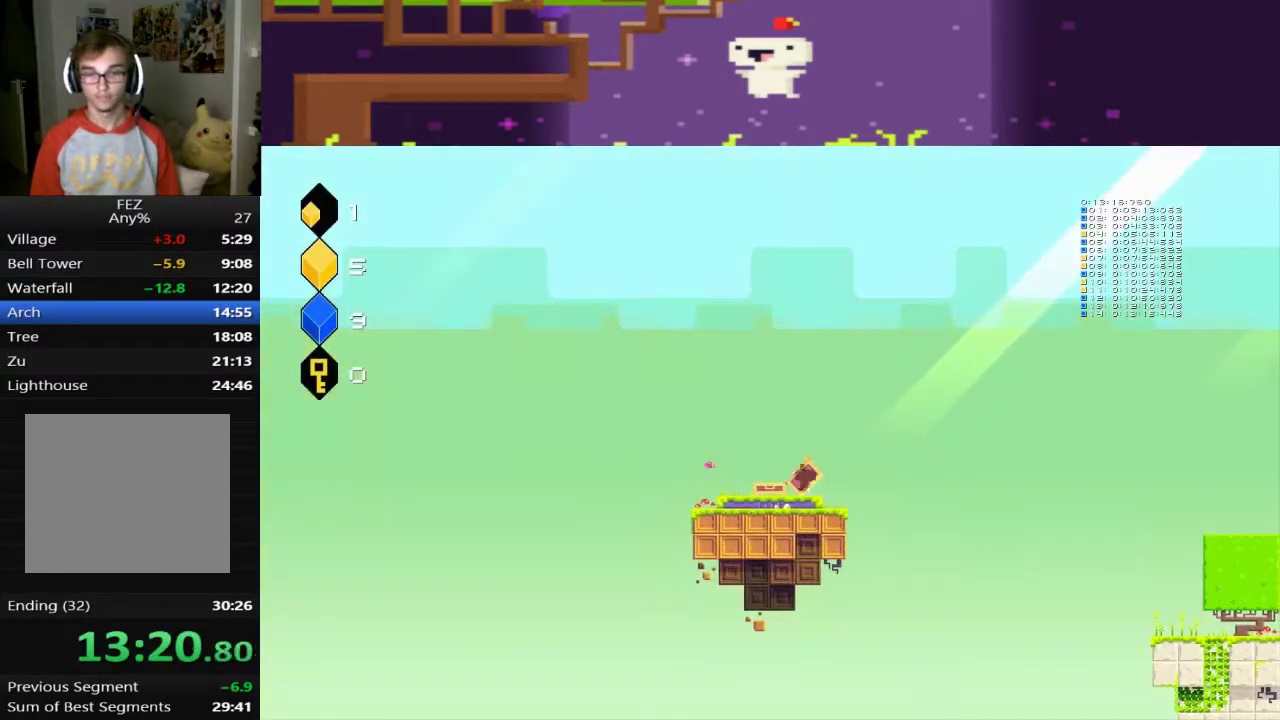
{"buttons": ["CROSS", "DPAD_RIGHT"], "left_stick": "center", "events": [[200, "CROSS", "down"]]}
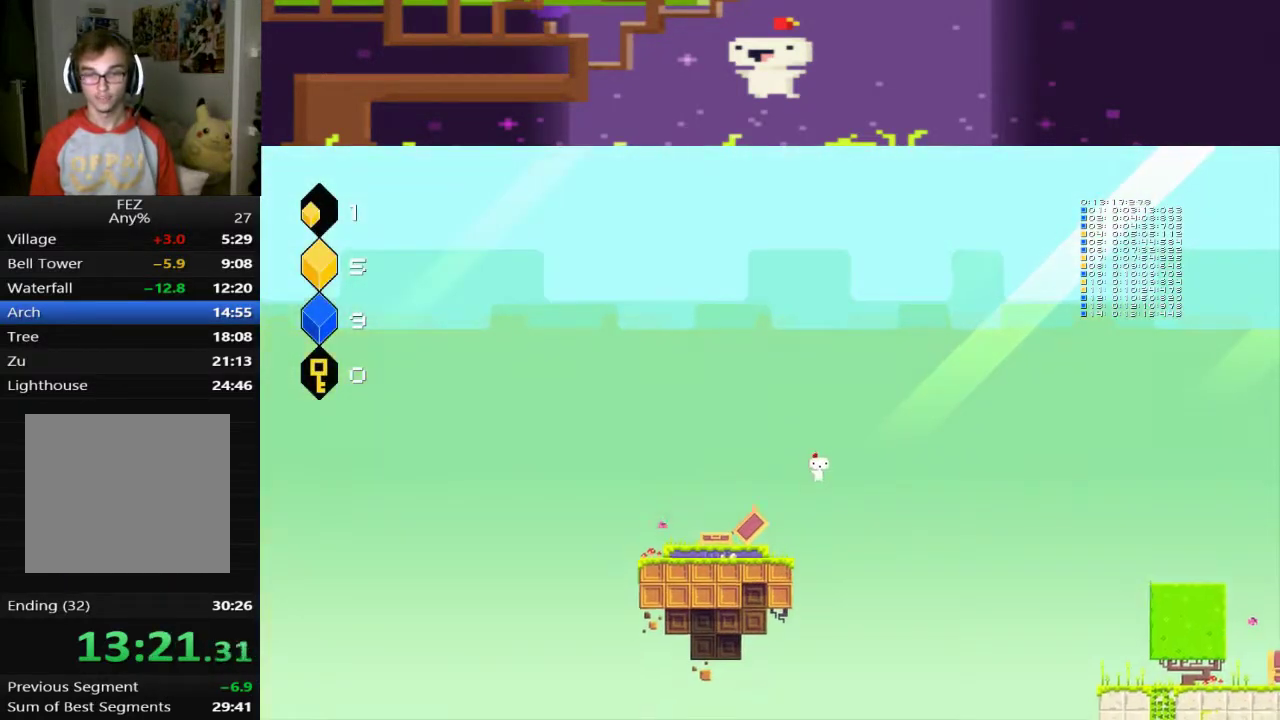
{"buttons": ["DPAD_RIGHT"], "left_stick": "center", "events": [[280, "CROSS", "up"]]}
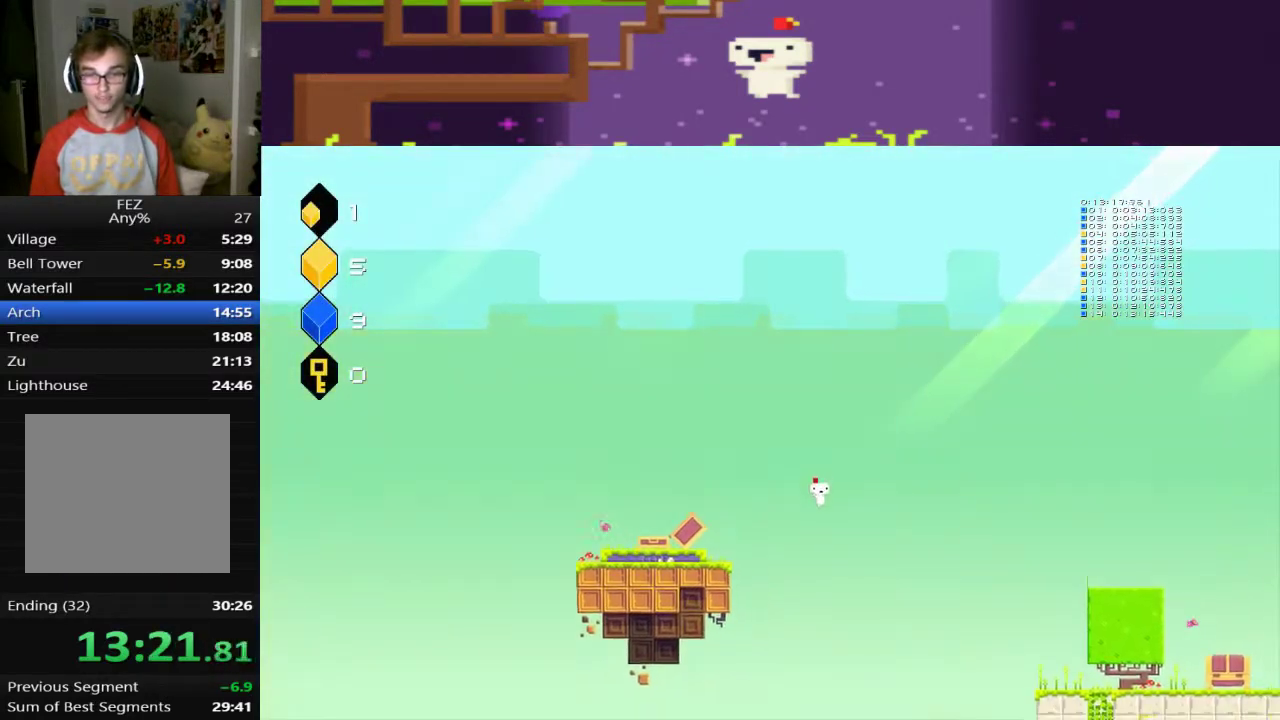
{"buttons": ["CROSS", "DPAD_RIGHT"], "left_stick": "center", "events": [[400, "CROSS", "down"]]}
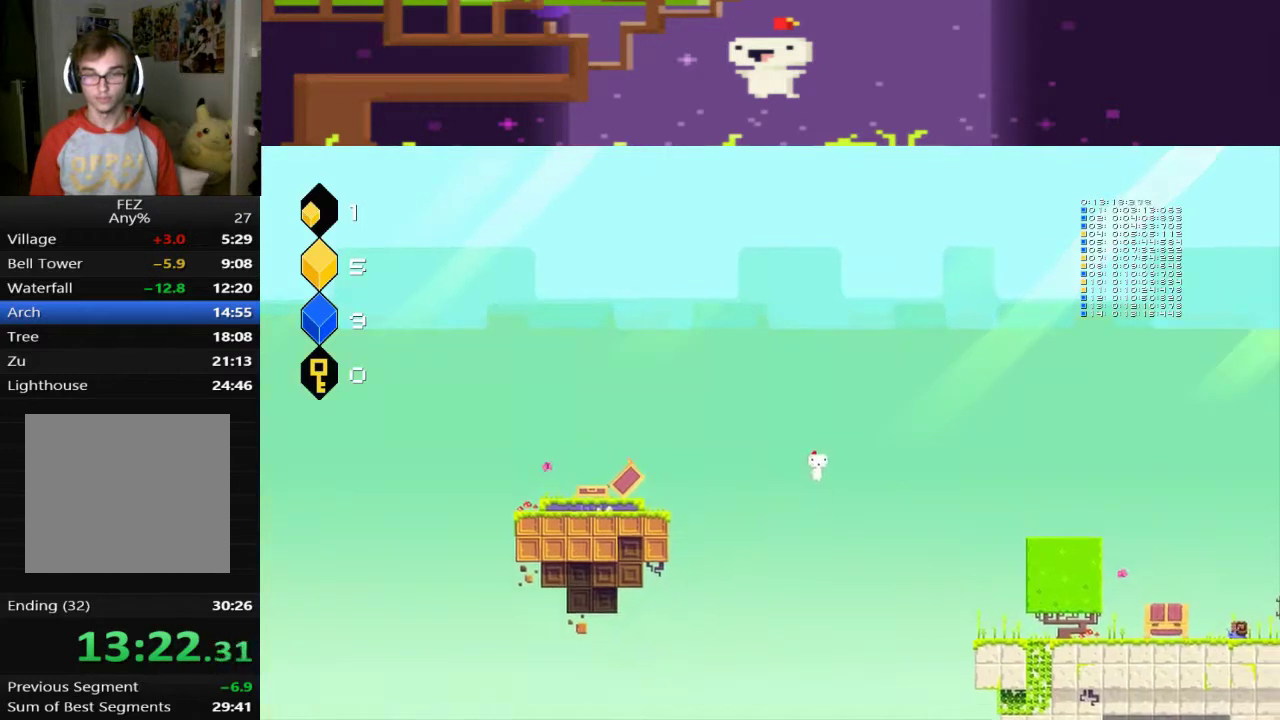
{"buttons": ["CROSS", "DPAD_LEFT"], "left_stick": "center", "events": [[40, "DPAD_RIGHT", "up"], [160, "DPAD_LEFT", "down"], [200, "R1", "down"], [280, "R1", "up"]]}
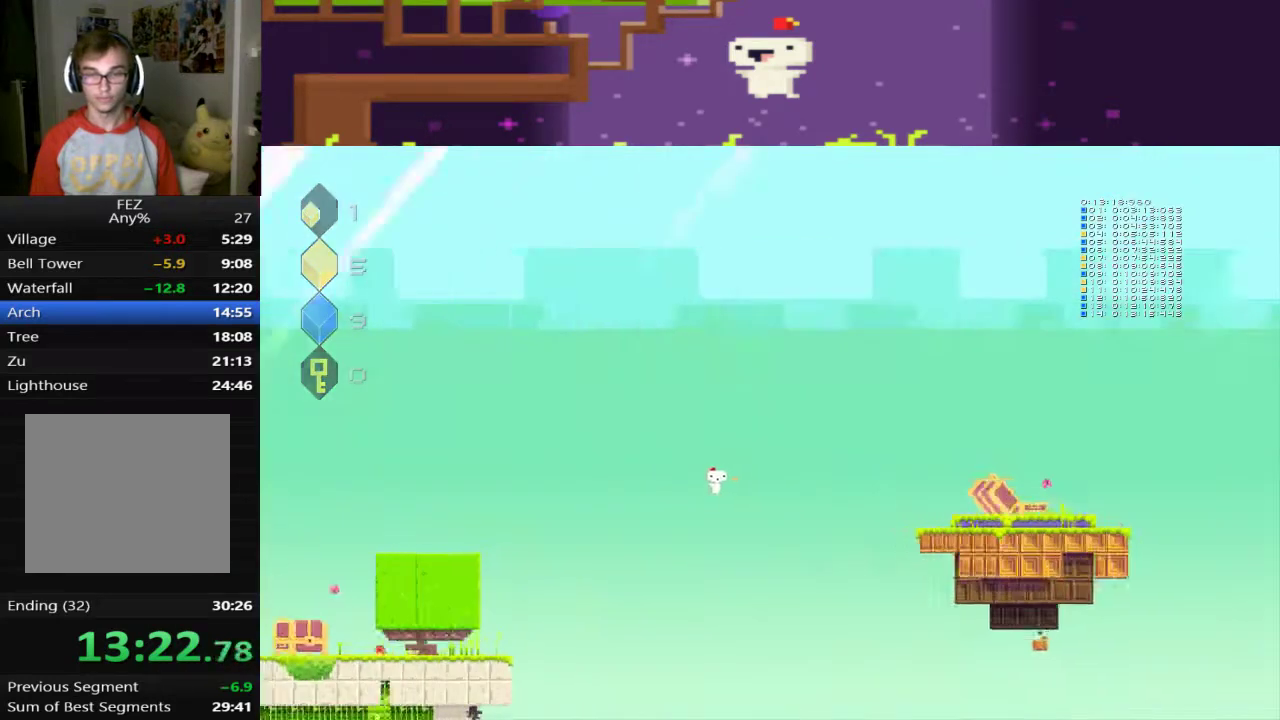
{"buttons": ["DPAD_LEFT"], "left_stick": "center", "events": [[400, "CROSS", "up"]]}
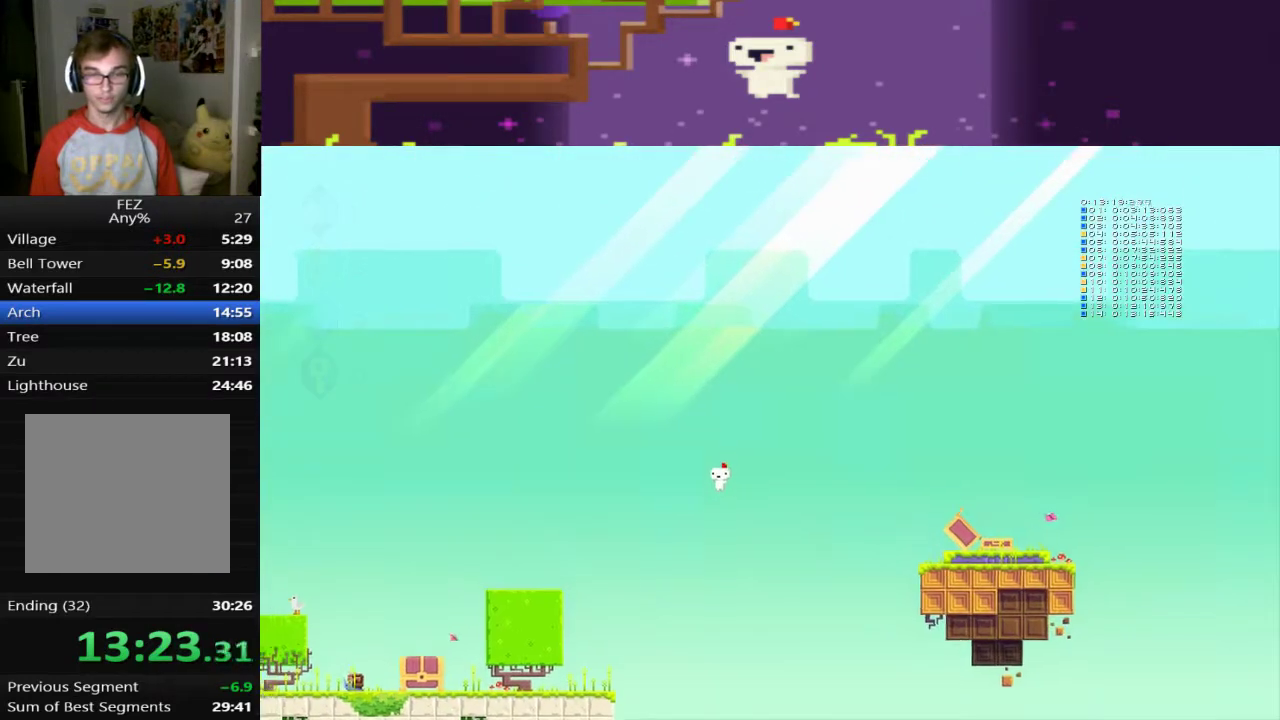
{"buttons": ["DPAD_LEFT"], "left_stick": "center", "events": []}
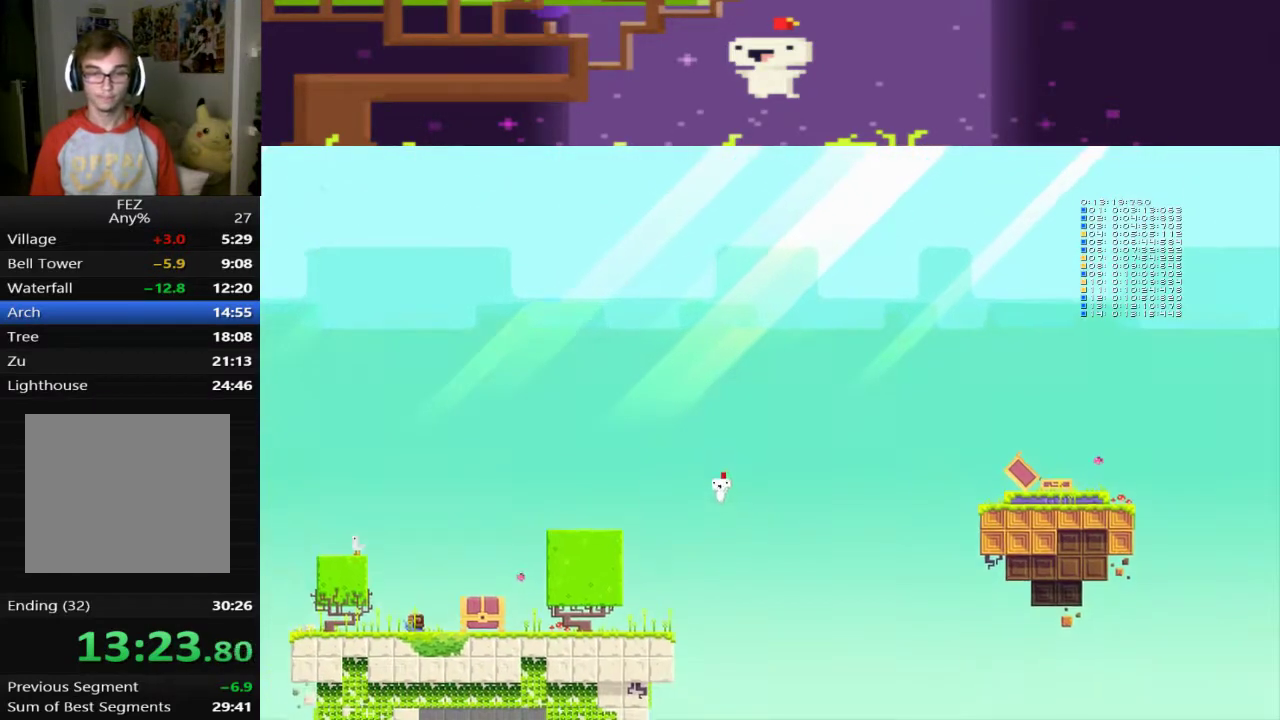
{"buttons": ["DPAD_LEFT"], "left_stick": "center", "events": []}
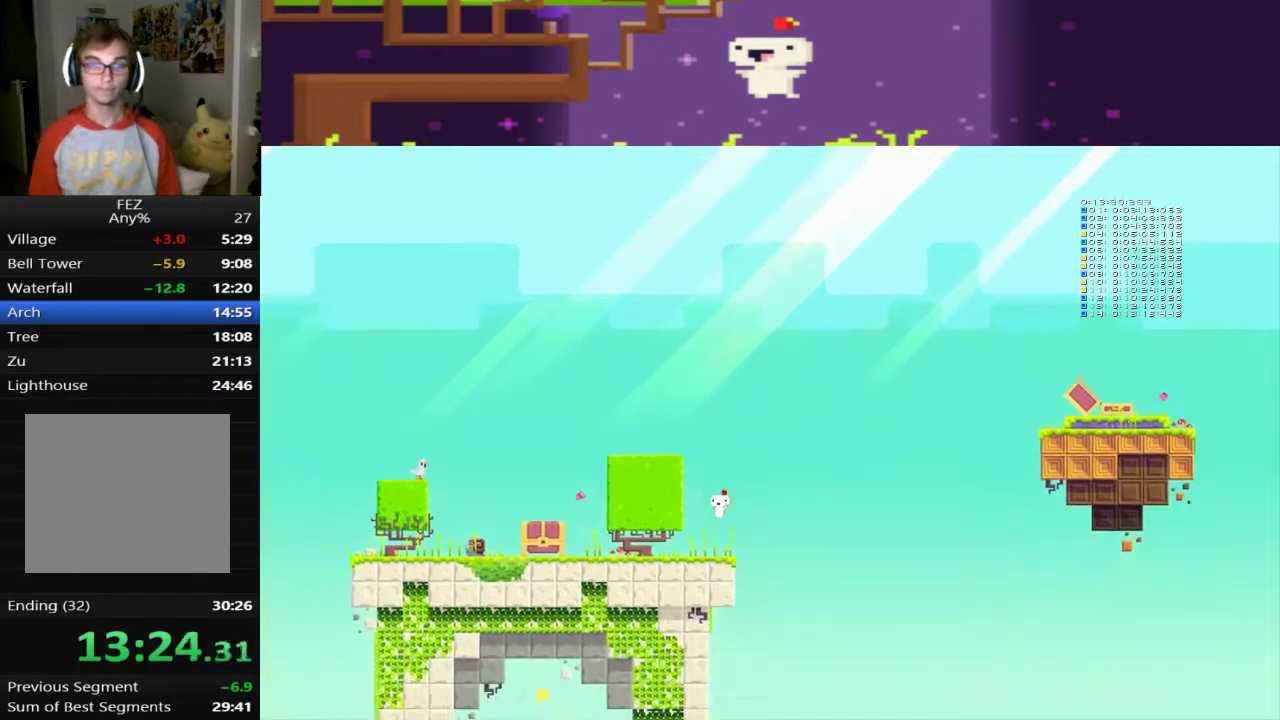
{"buttons": ["DPAD_LEFT"], "left_stick": "center", "events": []}
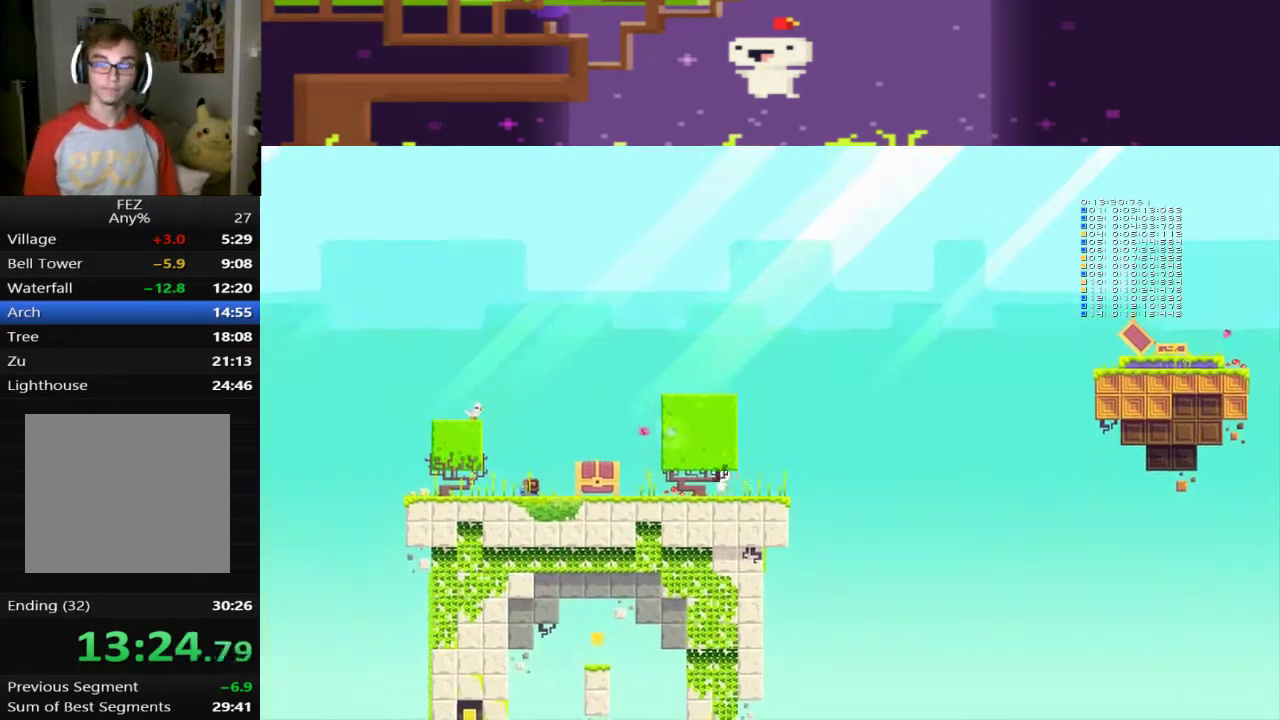
{"buttons": ["DPAD_LEFT"], "left_stick": "center", "events": []}
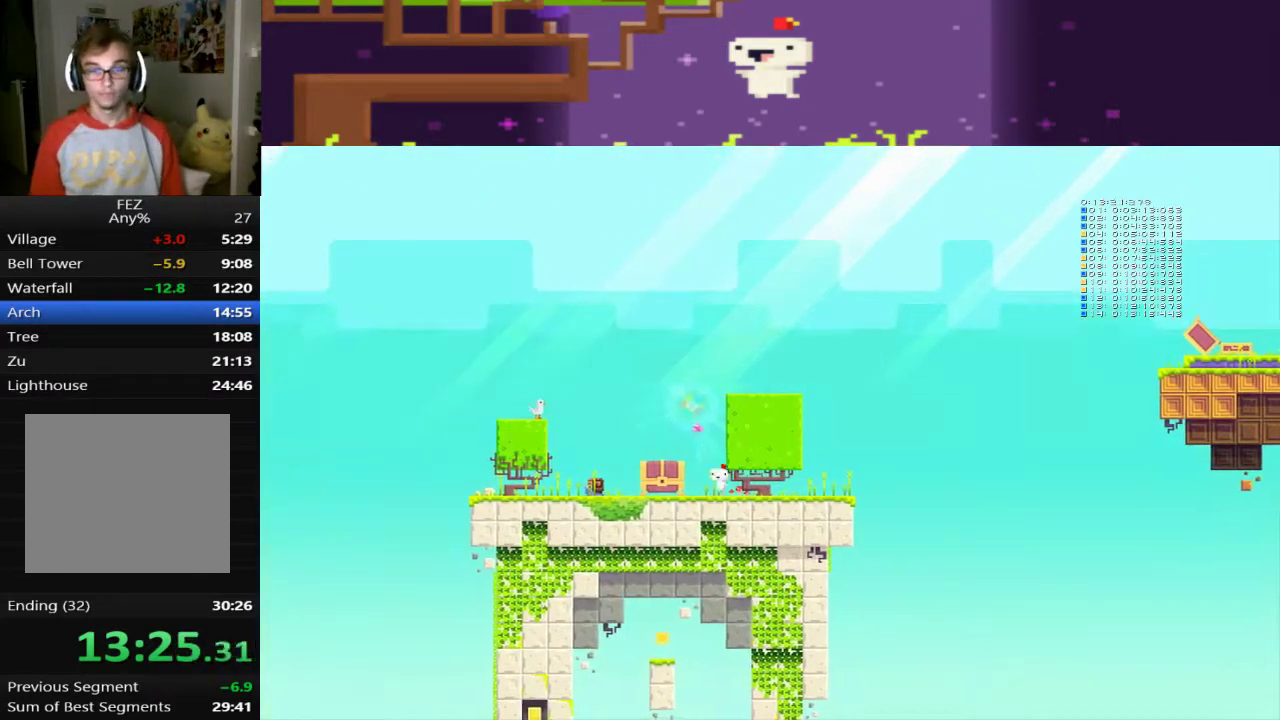
{"buttons": ["SQUARE"], "left_stick": "center", "events": [[440, "DPAD_LEFT", "up"], [480, "SQUARE", "down"]]}
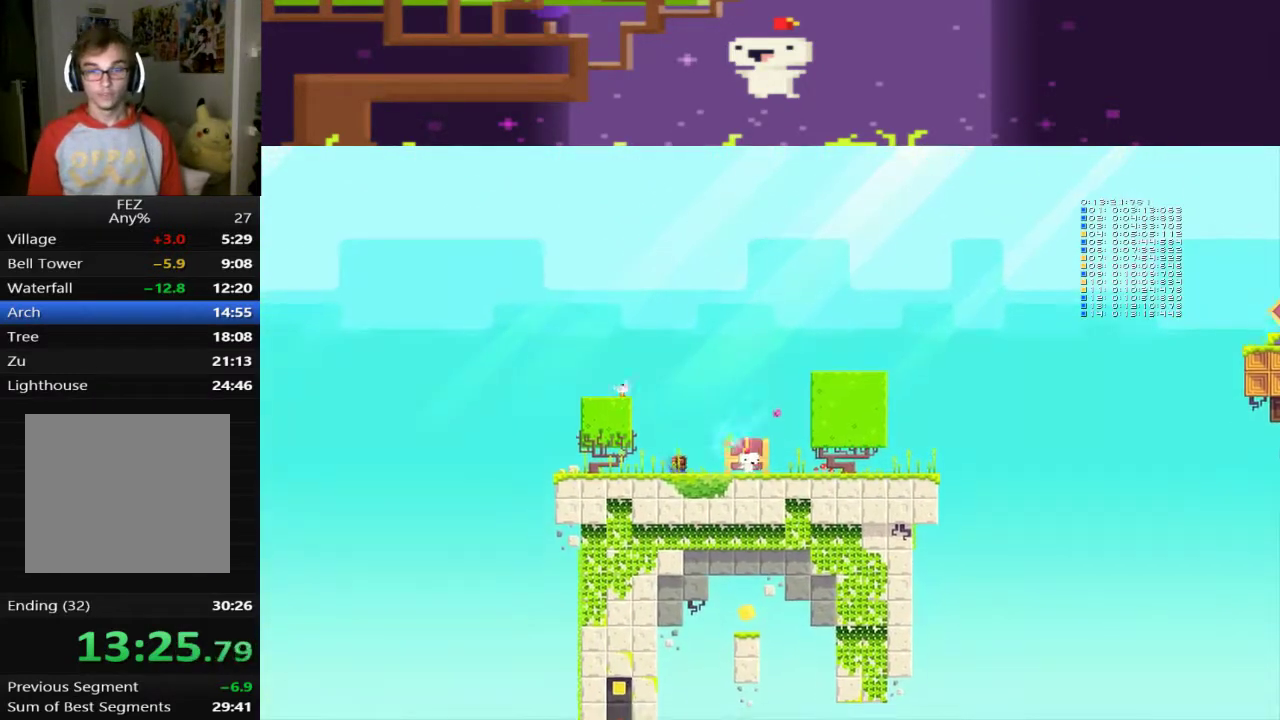
{"buttons": ["CROSS"], "left_stick": "center", "events": [[80, "SQUARE", "up"], [200, "CROSS", "down"], [280, "CROSS", "up"], [360, "CROSS", "down"], [440, "CROSS", "up"], [520, "CROSS", "down"]]}